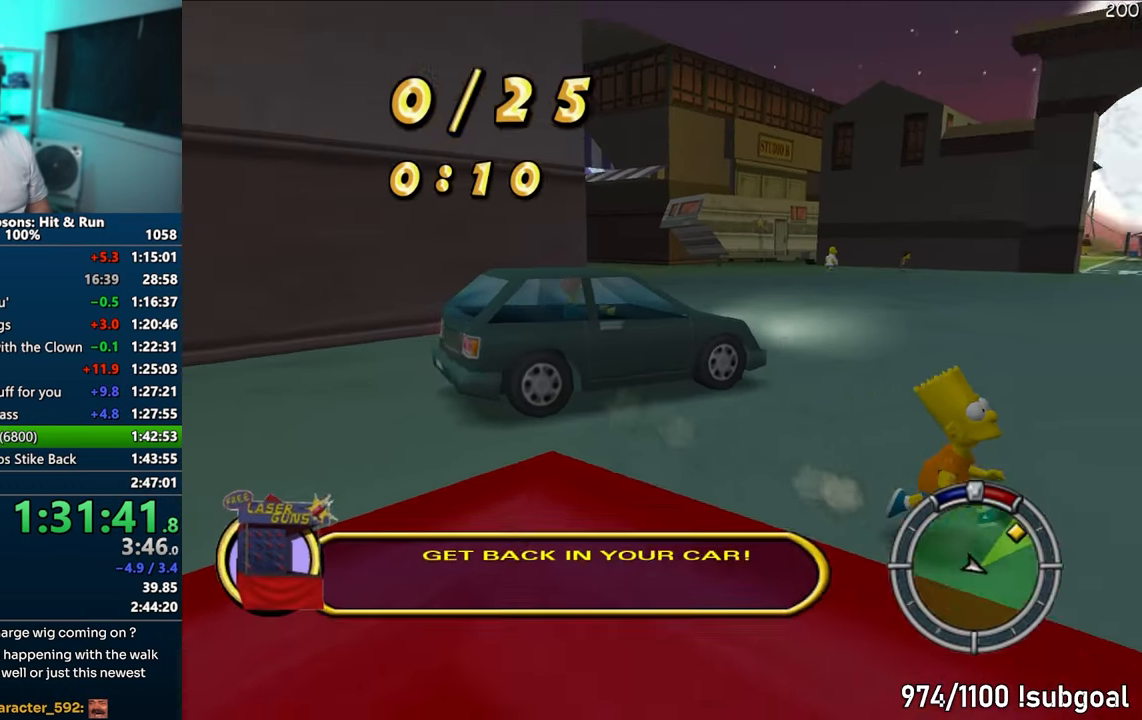
Gameplay with a controller (PlayStation layout); each line is a JSON object with the inputs held at the frame after it. "events" lists button and stick changes between this image and that frame as [ms after this image, input, new state], when the widget could be followed in between. Not read: L3 R3.
{"buttons": ["SQUARE"], "left_stick": "right", "right_stick": "left", "events": [[250, "left_stick", "right"]]}
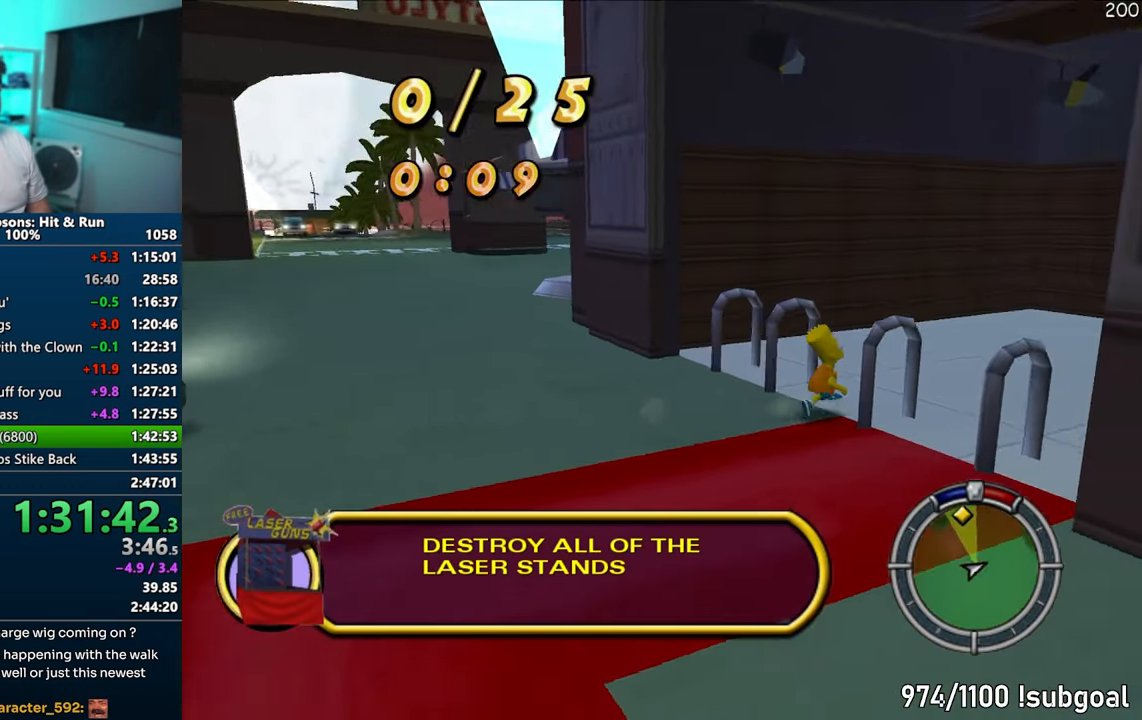
{"buttons": ["SQUARE"], "left_stick": "up-right", "right_stick": "center", "events": [[367, "left_stick", "up-right"], [417, "right_stick", "center"]]}
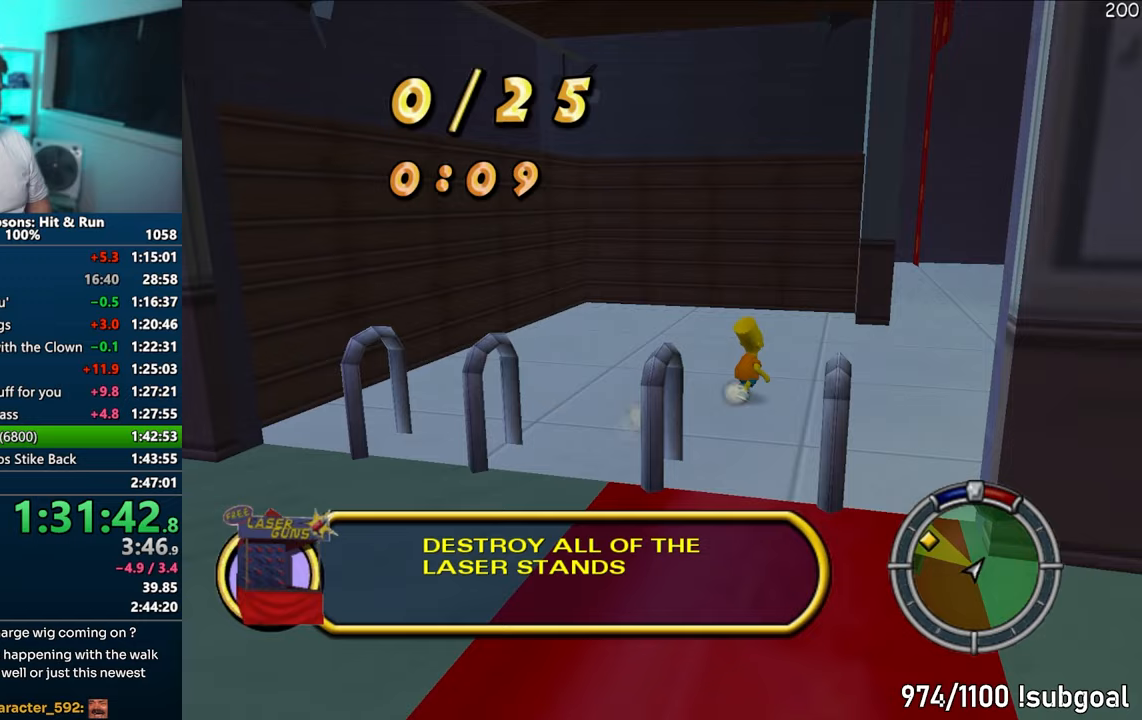
{"buttons": ["SQUARE"], "left_stick": "up", "right_stick": "center", "events": [[317, "left_stick", "up"]]}
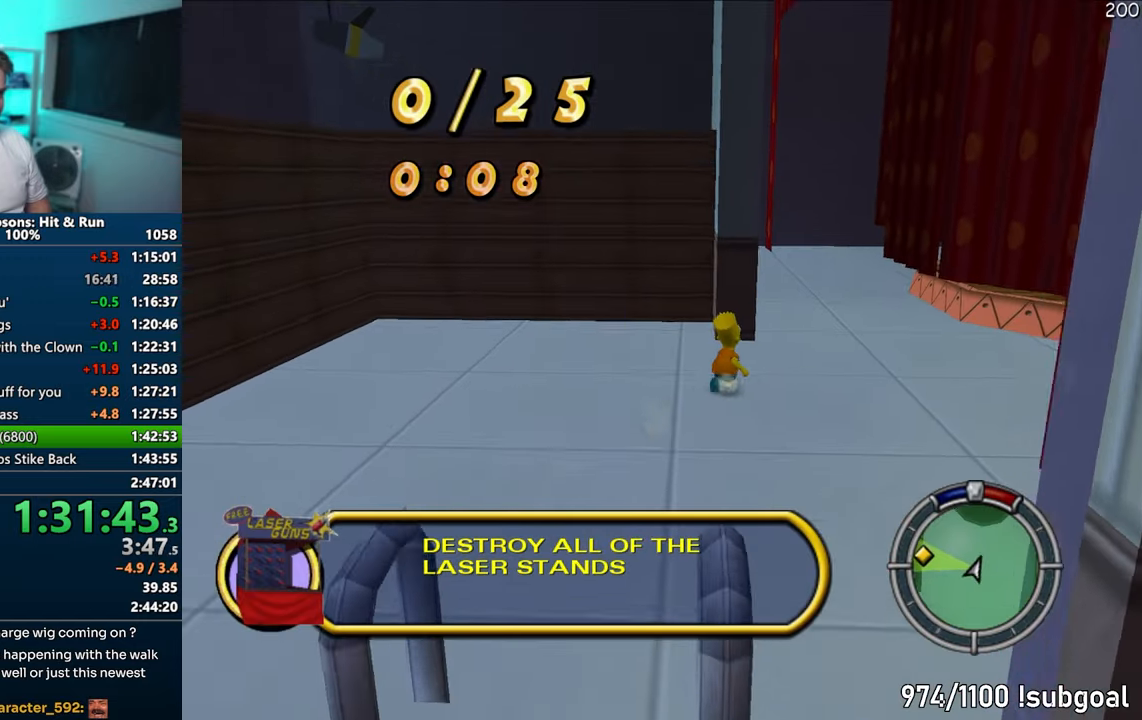
{"buttons": ["SQUARE"], "left_stick": "up", "right_stick": "up-right", "events": [[350, "right_stick", "up-right"]]}
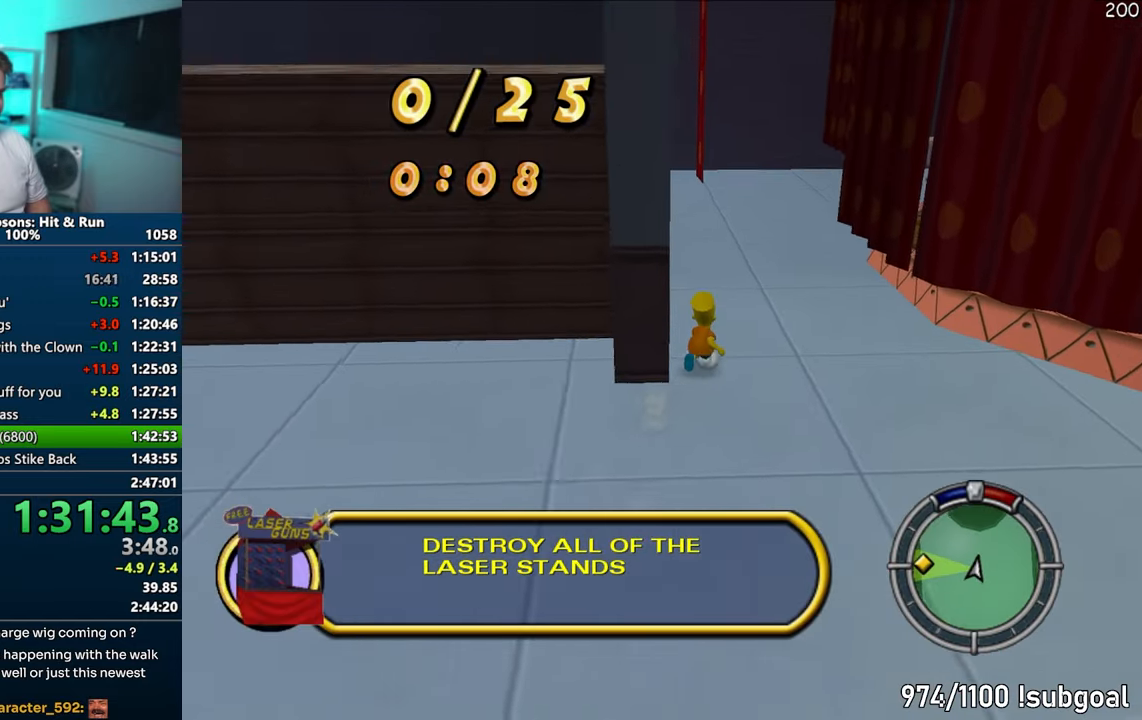
{"buttons": ["SQUARE"], "left_stick": "up", "right_stick": "up-right", "events": [[50, "left_stick", "up-left"], [200, "left_stick", "up"]]}
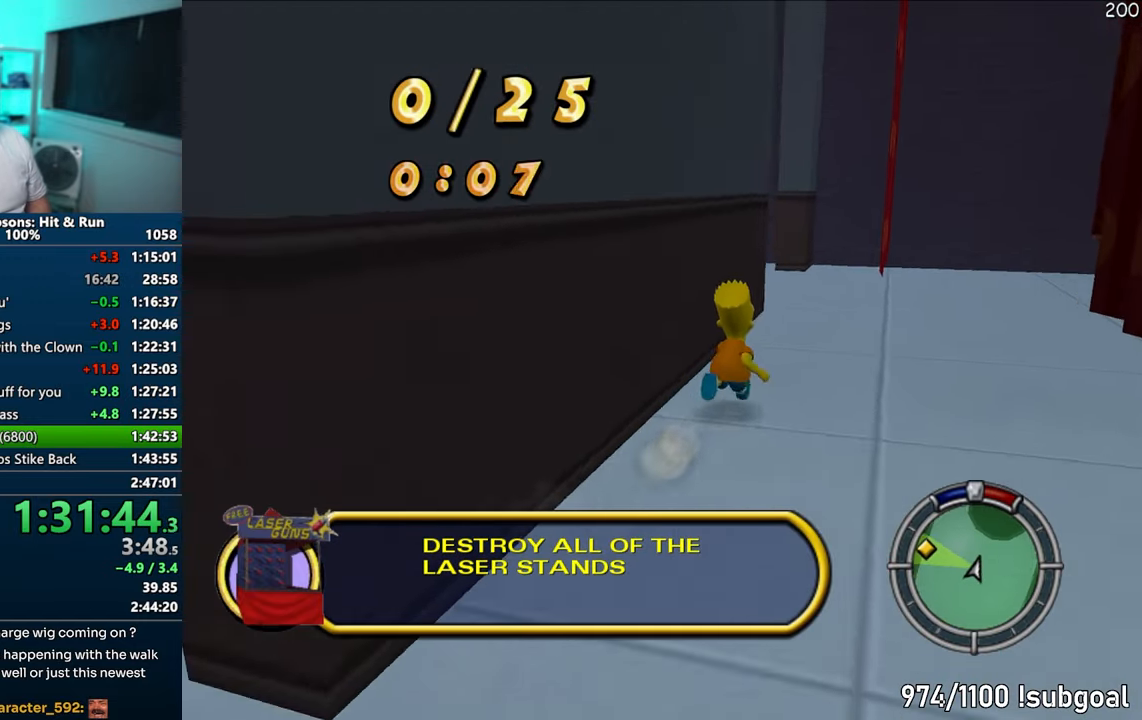
{"buttons": ["SQUARE"], "left_stick": "up", "right_stick": "up-right", "events": []}
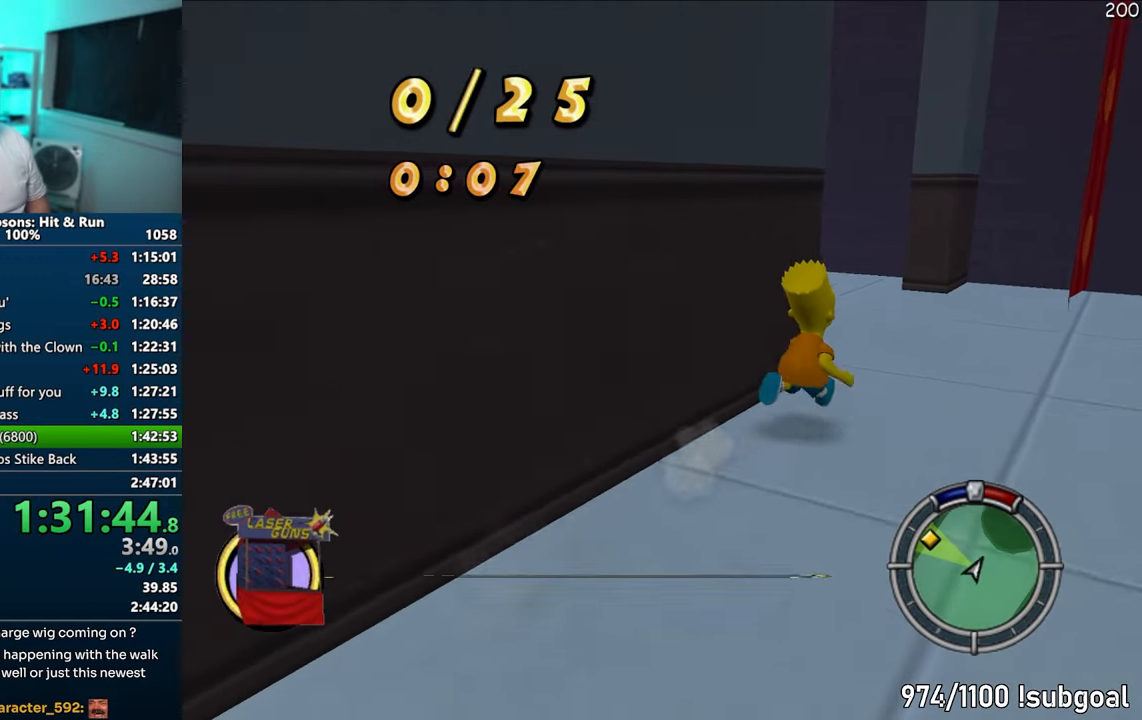
{"buttons": [], "left_stick": "down-left", "right_stick": "right", "events": [[133, "left_stick", "left"], [183, "left_stick", "down-left"], [450, "right_stick", "right"], [467, "SQUARE", "up"]]}
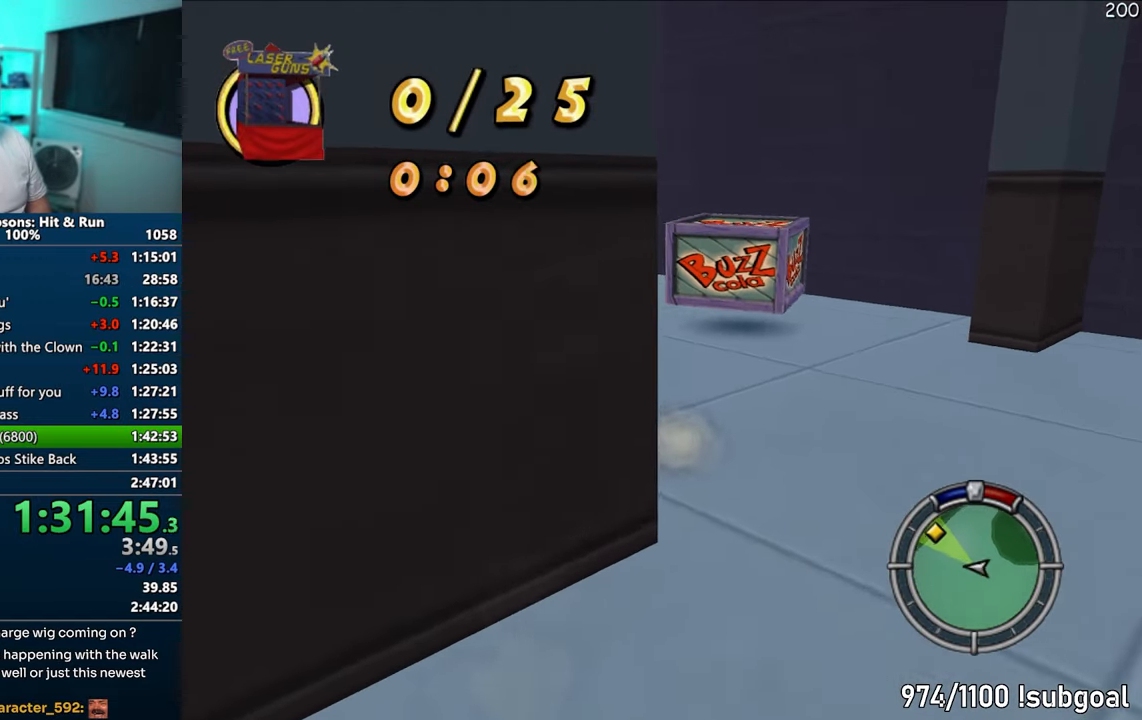
{"buttons": [], "left_stick": "left", "right_stick": "center", "events": [[33, "CROSS", "down"], [183, "left_stick", "left"], [233, "CROSS", "up"], [233, "right_stick", "center"]]}
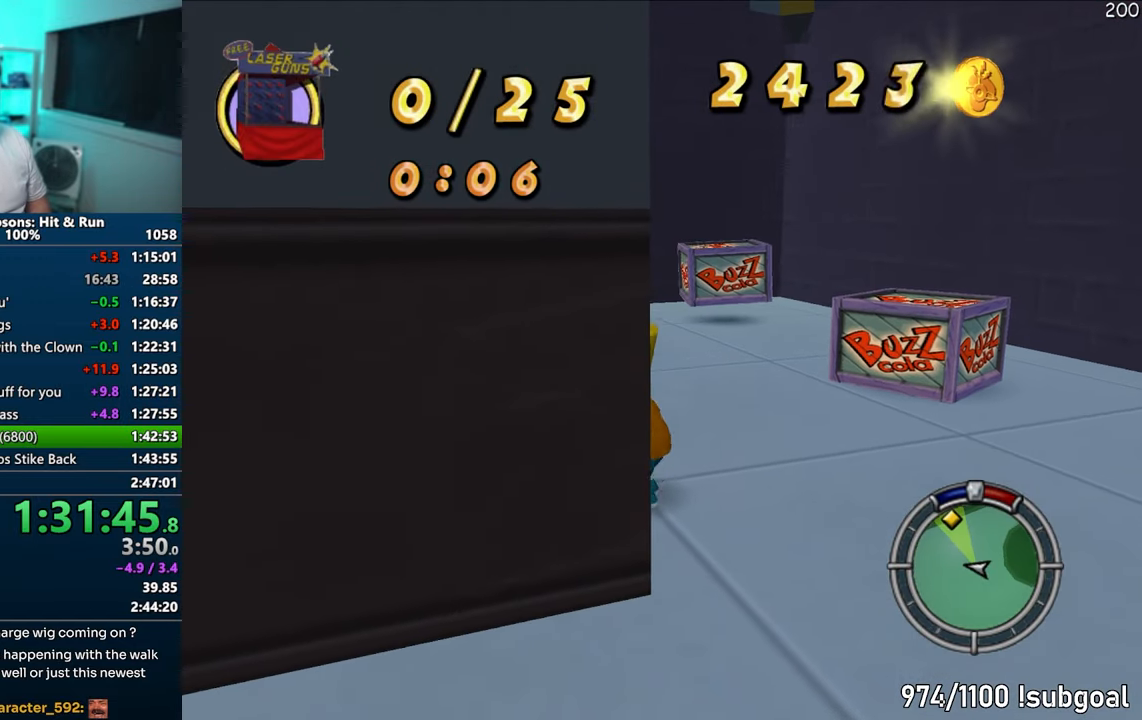
{"buttons": [], "left_stick": "up-right", "right_stick": "down-right", "events": [[17, "CROSS", "down"], [150, "CROSS", "up"], [233, "left_stick", "up"], [300, "right_stick", "down-right"], [333, "left_stick", "up-right"]]}
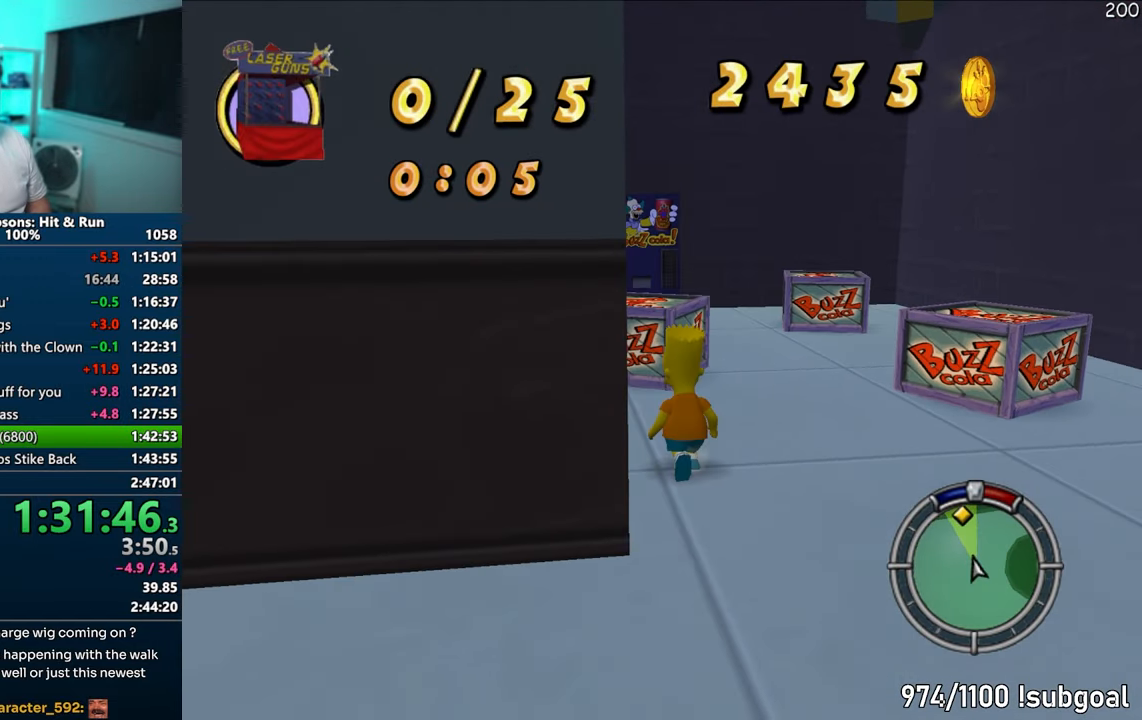
{"buttons": [], "left_stick": "up-right", "right_stick": "center", "events": [[33, "right_stick", "center"], [50, "SQUARE", "down"], [233, "CROSS", "down"], [383, "CROSS", "up"], [400, "SQUARE", "up"]]}
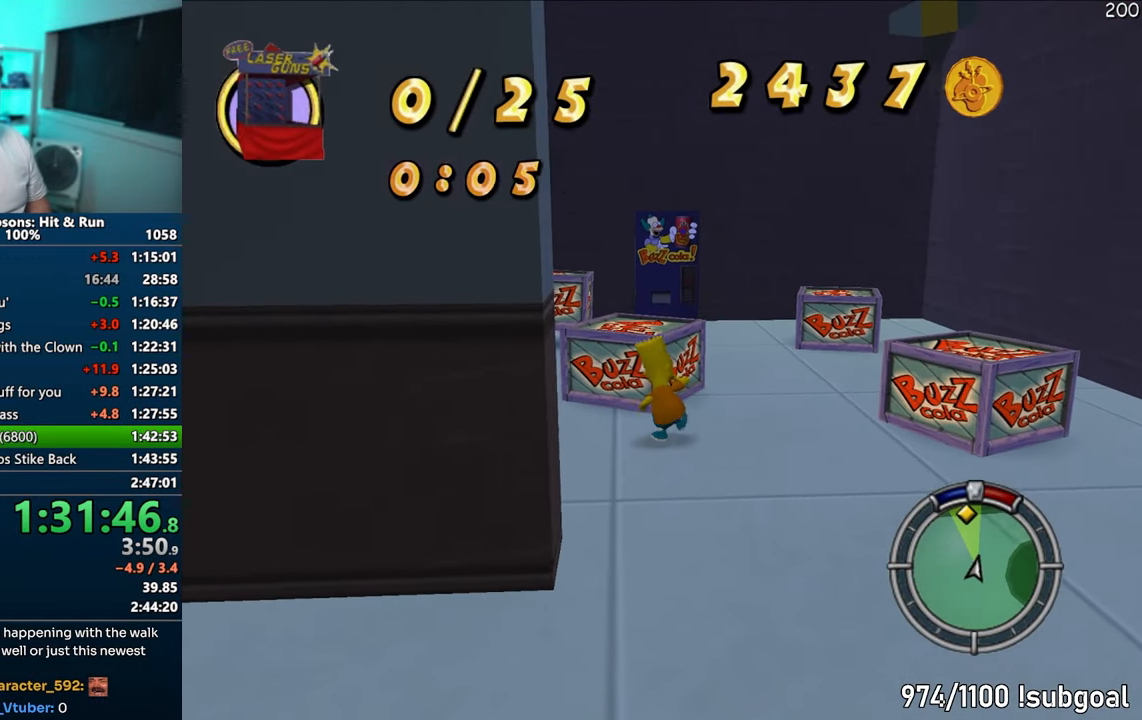
{"buttons": [], "left_stick": "right", "right_stick": "right", "events": [[217, "CROSS", "down"], [333, "CROSS", "up"], [417, "left_stick", "right"], [500, "right_stick", "right"]]}
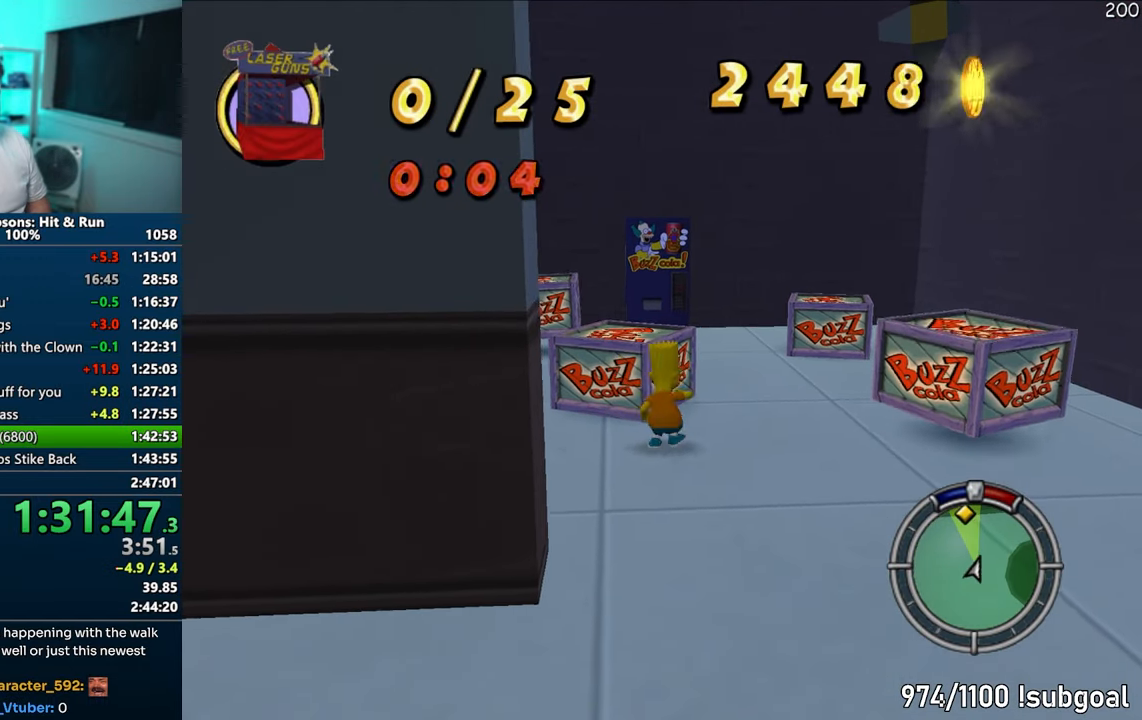
{"buttons": ["CROSS", "SQUARE"], "left_stick": "up-right", "right_stick": "center", "events": [[217, "SQUARE", "down"], [217, "right_stick", "center"], [417, "CROSS", "down"], [483, "left_stick", "up-right"]]}
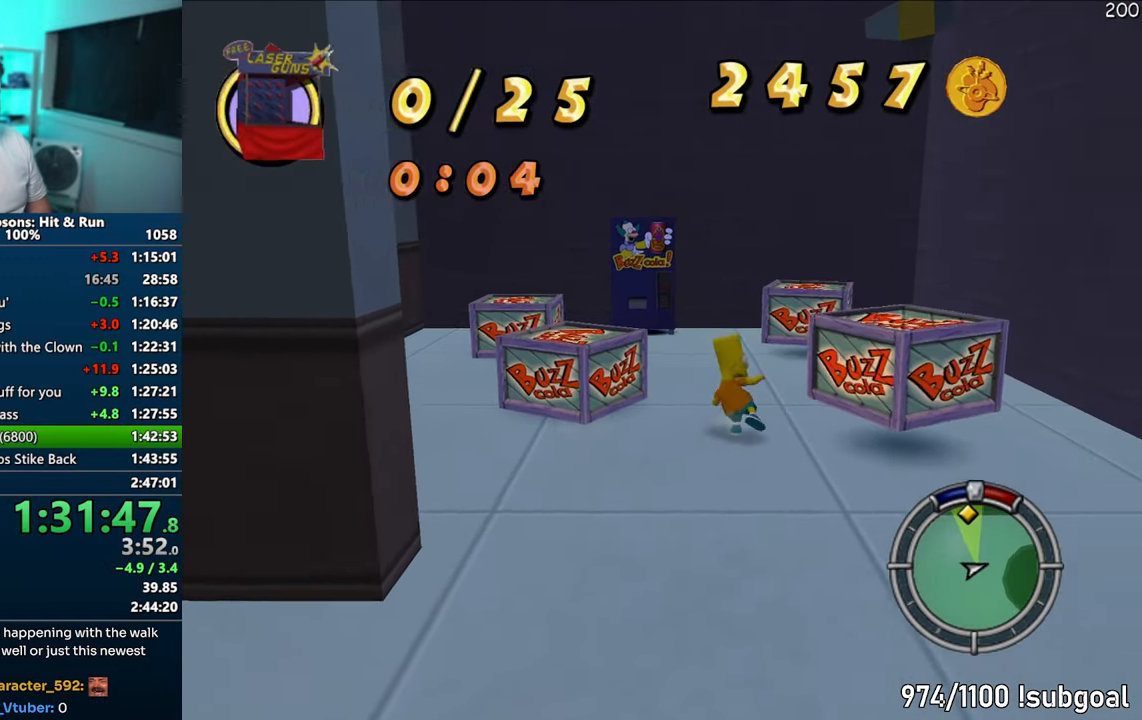
{"buttons": ["CROSS"], "left_stick": "up", "right_stick": "center", "events": [[67, "CROSS", "up"], [117, "SQUARE", "up"], [417, "CROSS", "down"], [450, "left_stick", "up"]]}
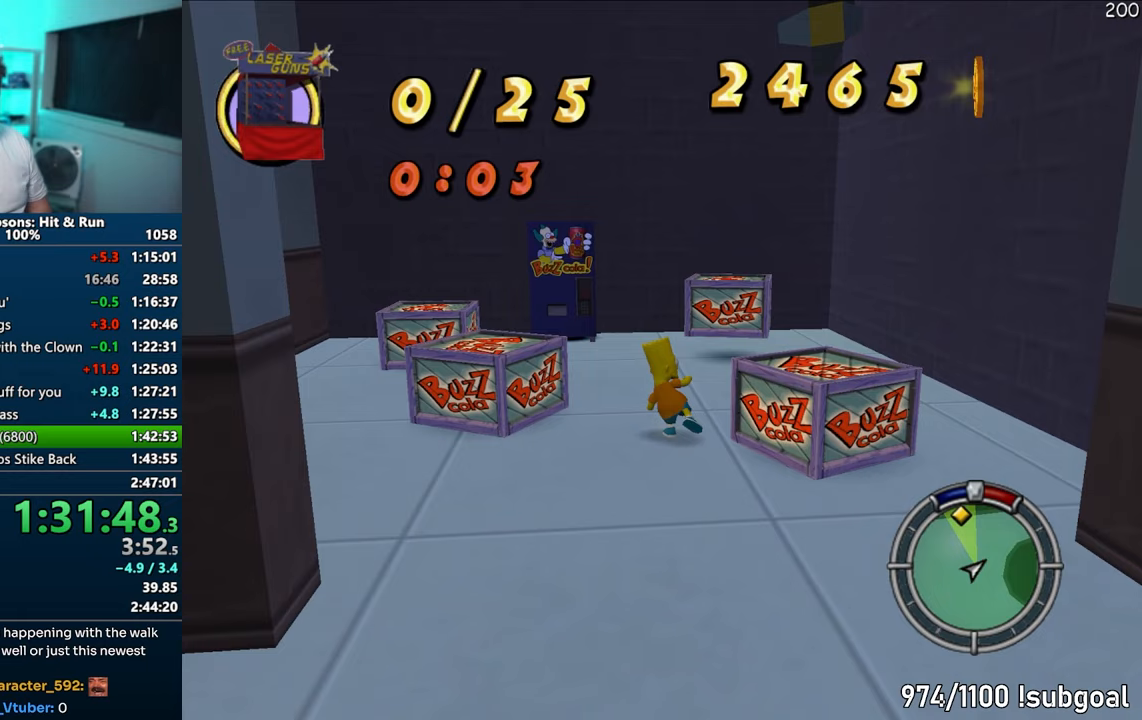
{"buttons": ["SQUARE"], "left_stick": "up", "right_stick": "center", "events": [[33, "CROSS", "up"], [233, "right_stick", "down-right"], [433, "SQUARE", "down"], [433, "right_stick", "center"]]}
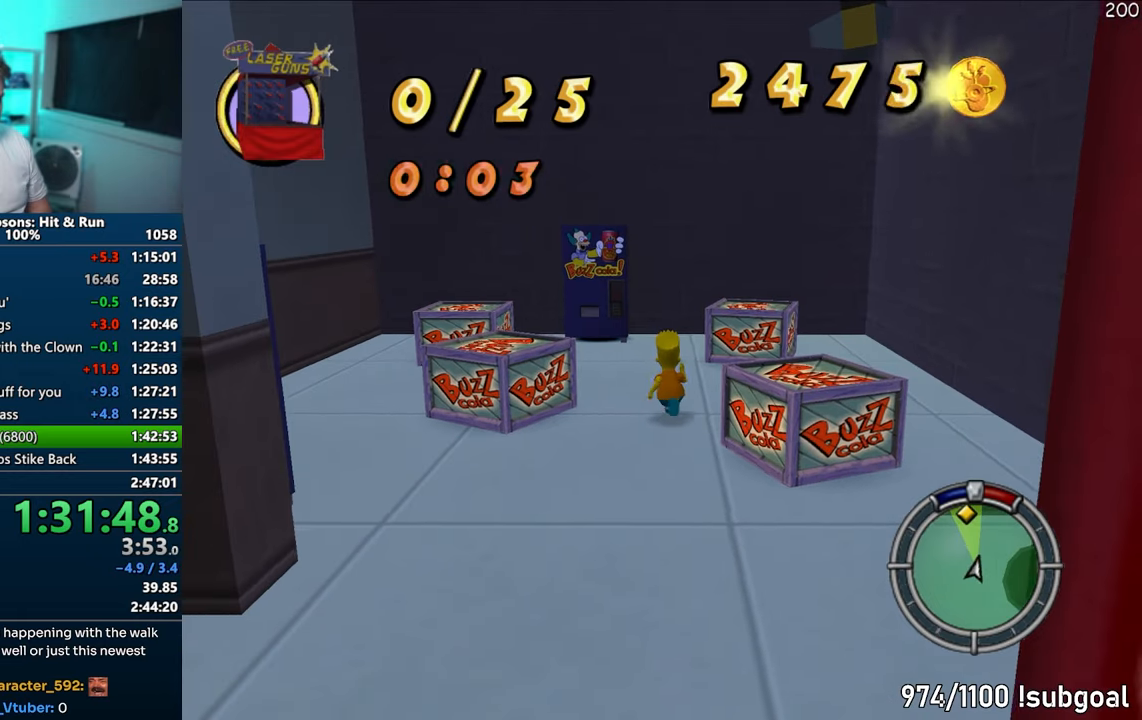
{"buttons": [], "left_stick": "up-left", "right_stick": "center", "events": [[267, "CROSS", "down"], [300, "left_stick", "up-left"], [433, "CROSS", "up"], [450, "SQUARE", "up"]]}
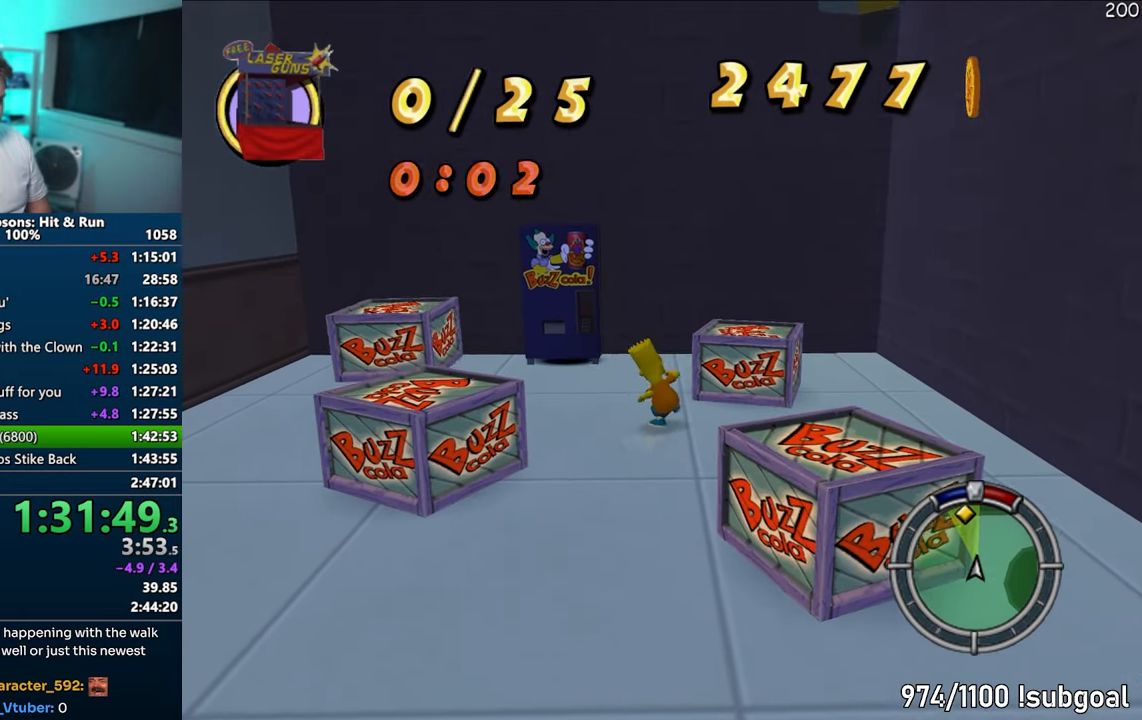
{"buttons": [], "left_stick": "up-left", "right_stick": "center", "events": [[233, "CROSS", "down"], [383, "CROSS", "up"]]}
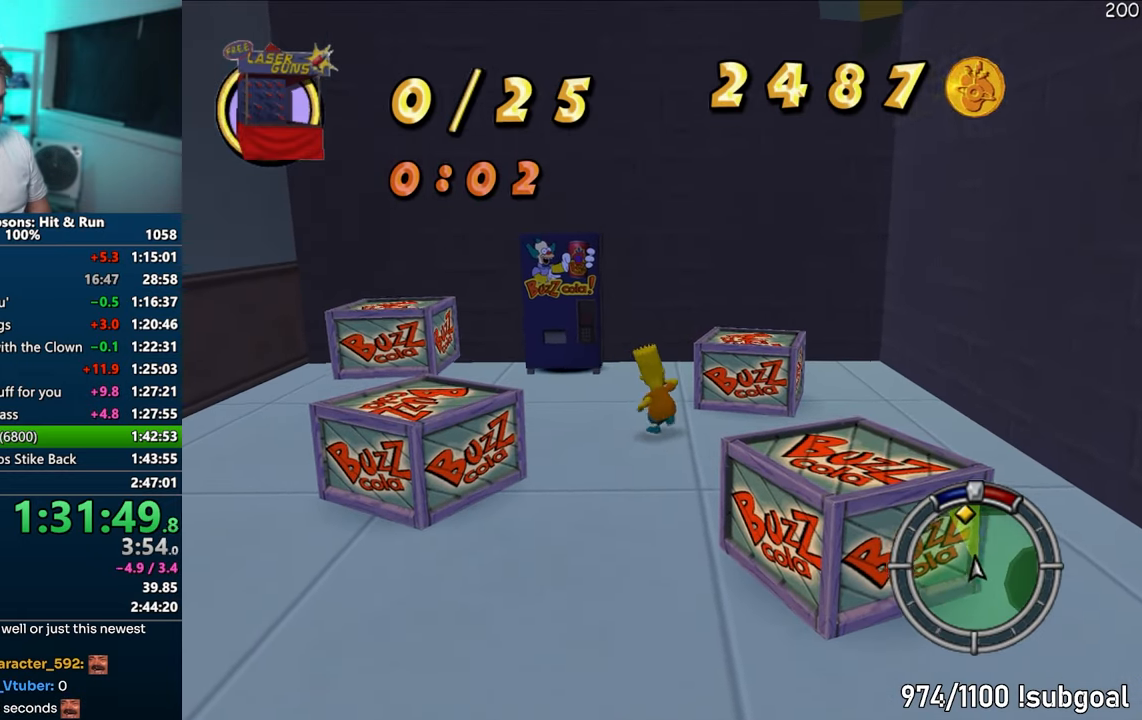
{"buttons": ["SQUARE"], "left_stick": "up-left", "right_stick": "center", "events": [[33, "left_stick", "left"], [33, "right_stick", "right"], [250, "SQUARE", "down"], [300, "right_stick", "center"], [417, "left_stick", "up-left"]]}
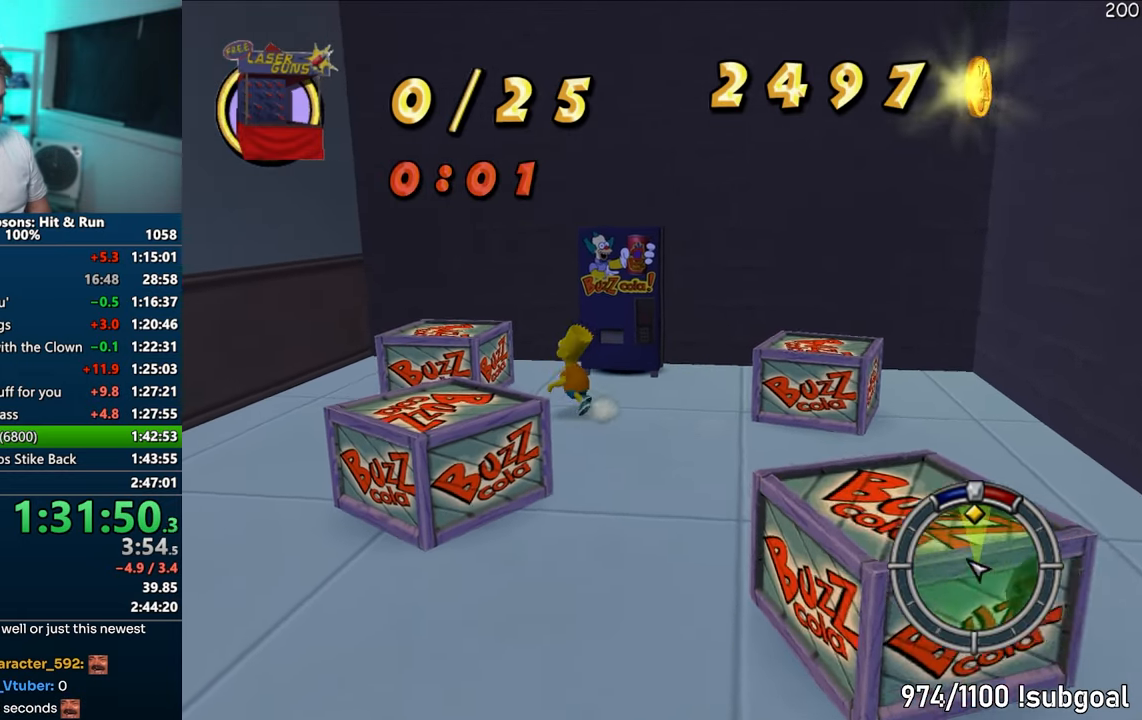
{"buttons": ["CROSS"], "left_stick": "up", "right_stick": "center", "events": [[33, "CROSS", "down"], [183, "CROSS", "up"], [200, "SQUARE", "up"], [483, "CROSS", "down"], [500, "left_stick", "up"]]}
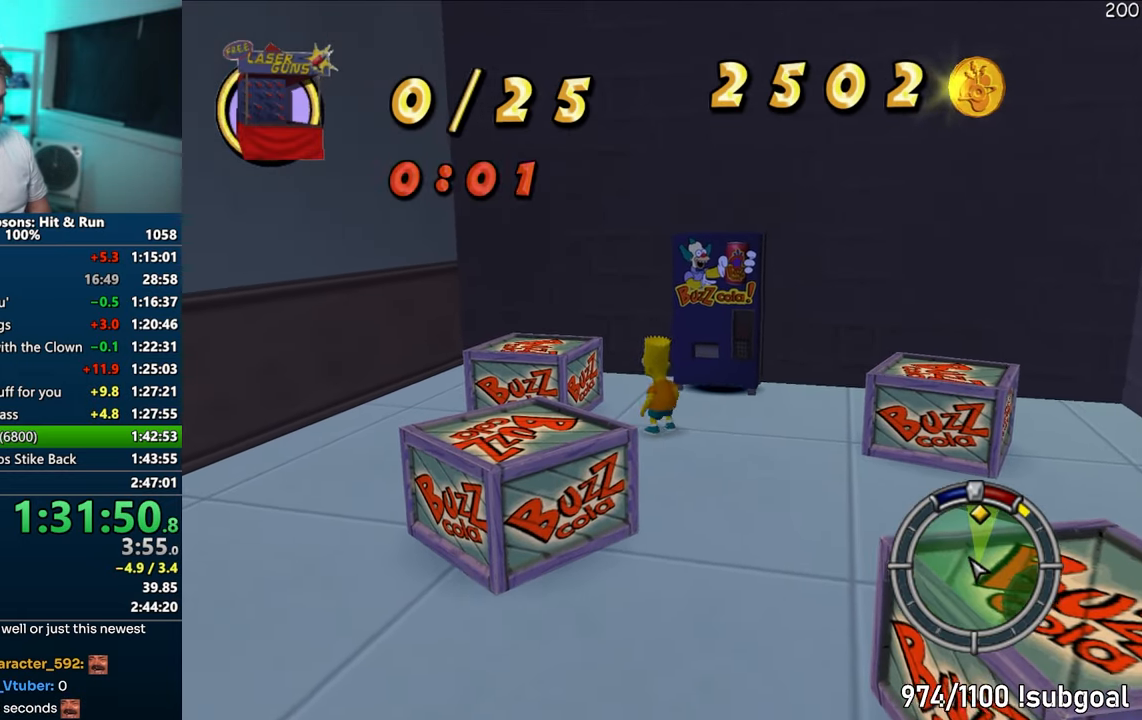
{"buttons": [], "left_stick": "right", "right_stick": "center", "events": [[117, "CROSS", "up"], [300, "right_stick", "right"], [350, "left_stick", "up-right"], [483, "left_stick", "right"], [500, "right_stick", "center"]]}
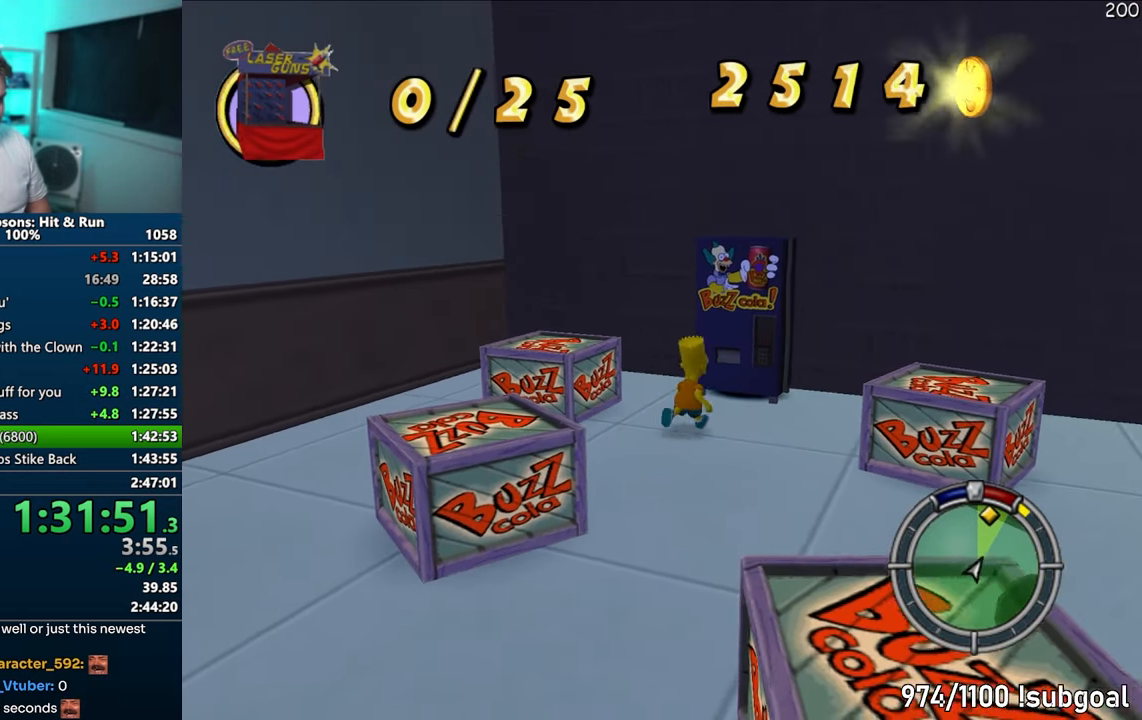
{"buttons": [], "left_stick": "up-right", "right_stick": "center", "events": [[33, "SQUARE", "down"], [117, "CROSS", "down"], [267, "CROSS", "up"], [283, "SQUARE", "up"], [317, "left_stick", "up-right"]]}
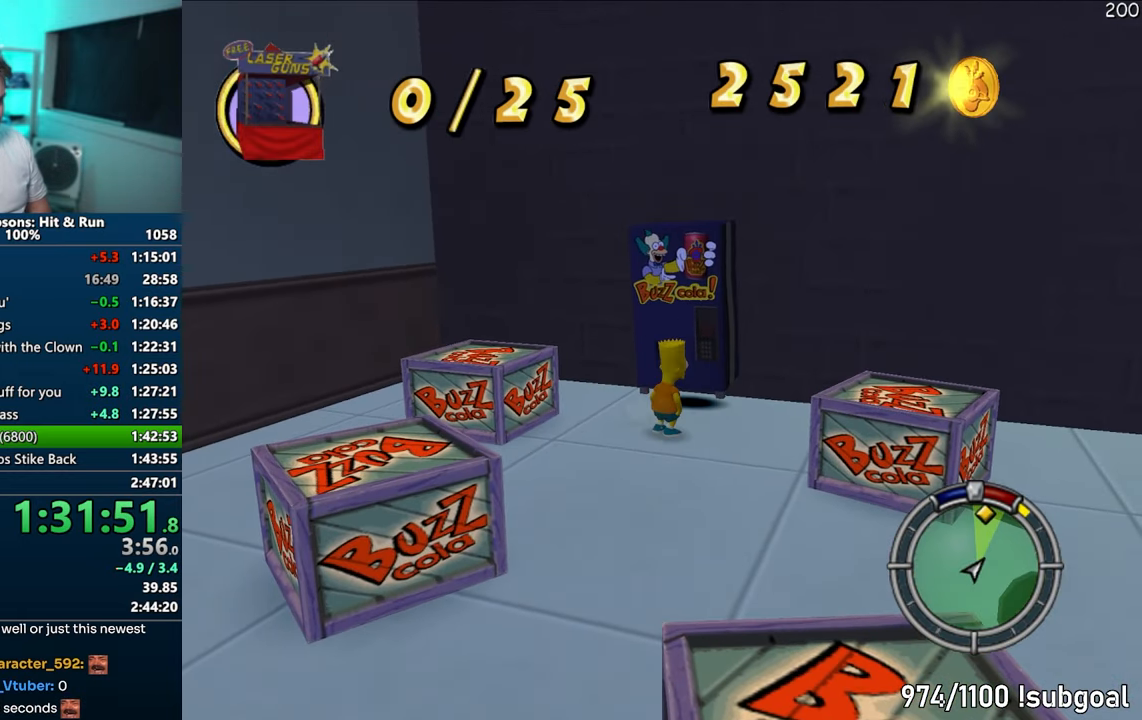
{"buttons": [], "left_stick": "center", "right_stick": "center", "events": [[100, "CROSS", "down"], [183, "left_stick", "center"], [250, "CROSS", "up"]]}
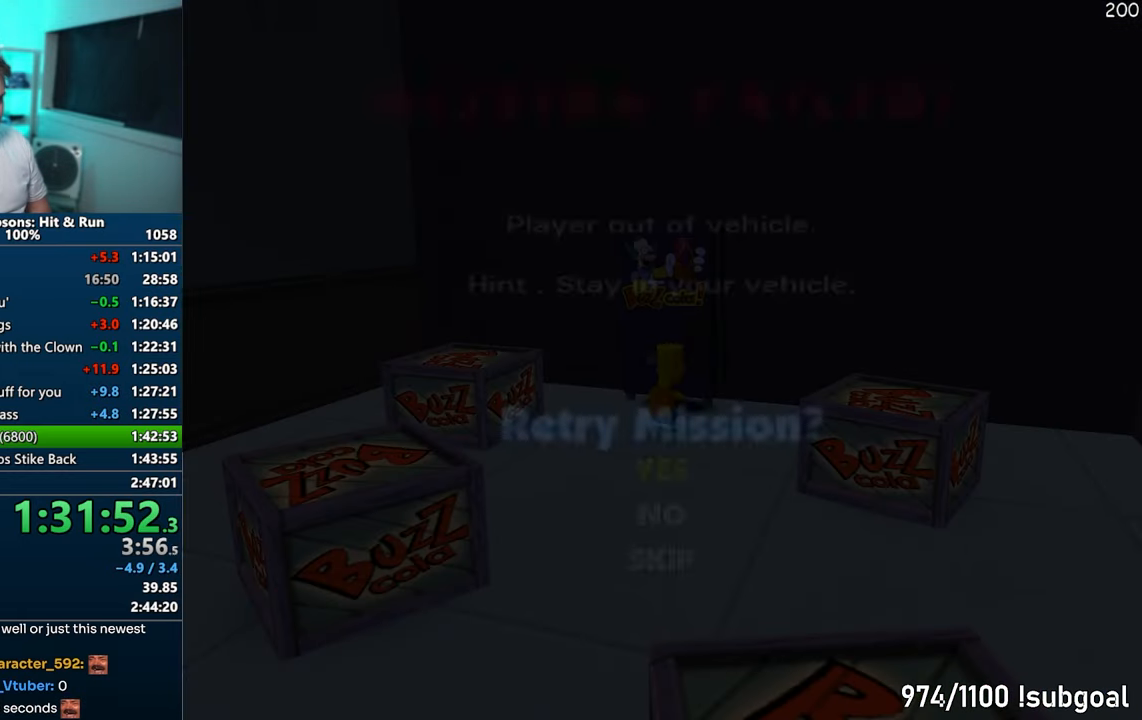
{"buttons": ["TRIANGLE"], "left_stick": "center", "right_stick": "center", "events": [[250, "TRIANGLE", "down"], [350, "TRIANGLE", "up"], [417, "TRIANGLE", "down"]]}
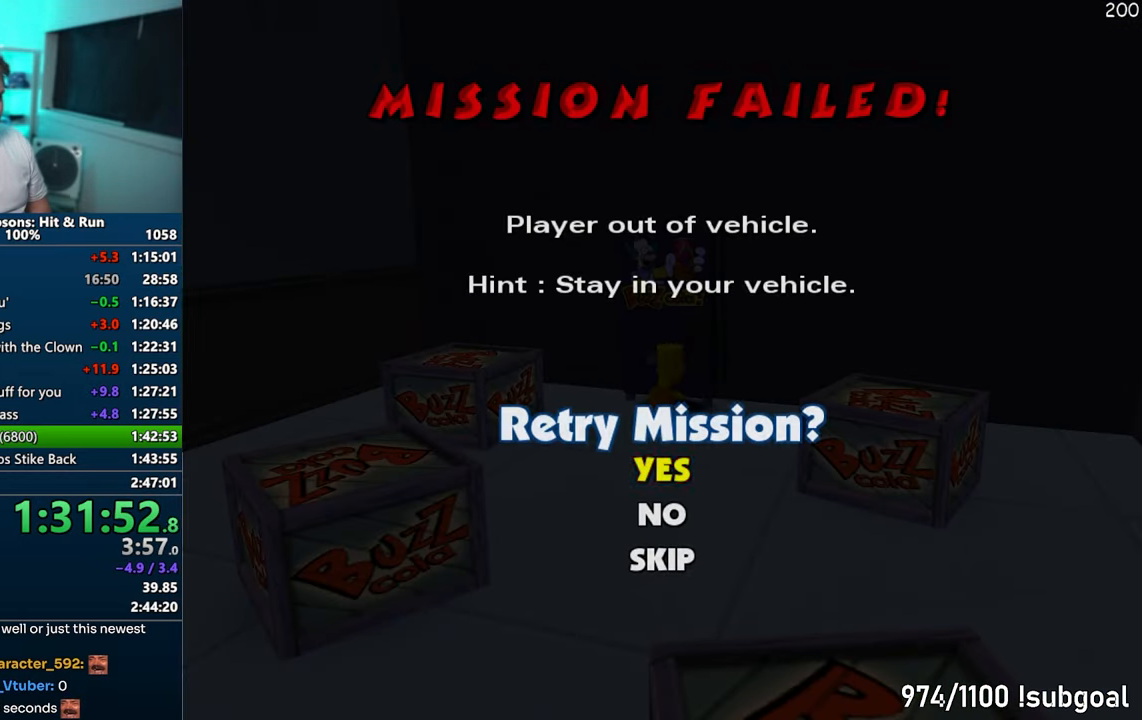
{"buttons": [], "left_stick": "center", "right_stick": "center", "events": [[17, "TRIANGLE", "up"]]}
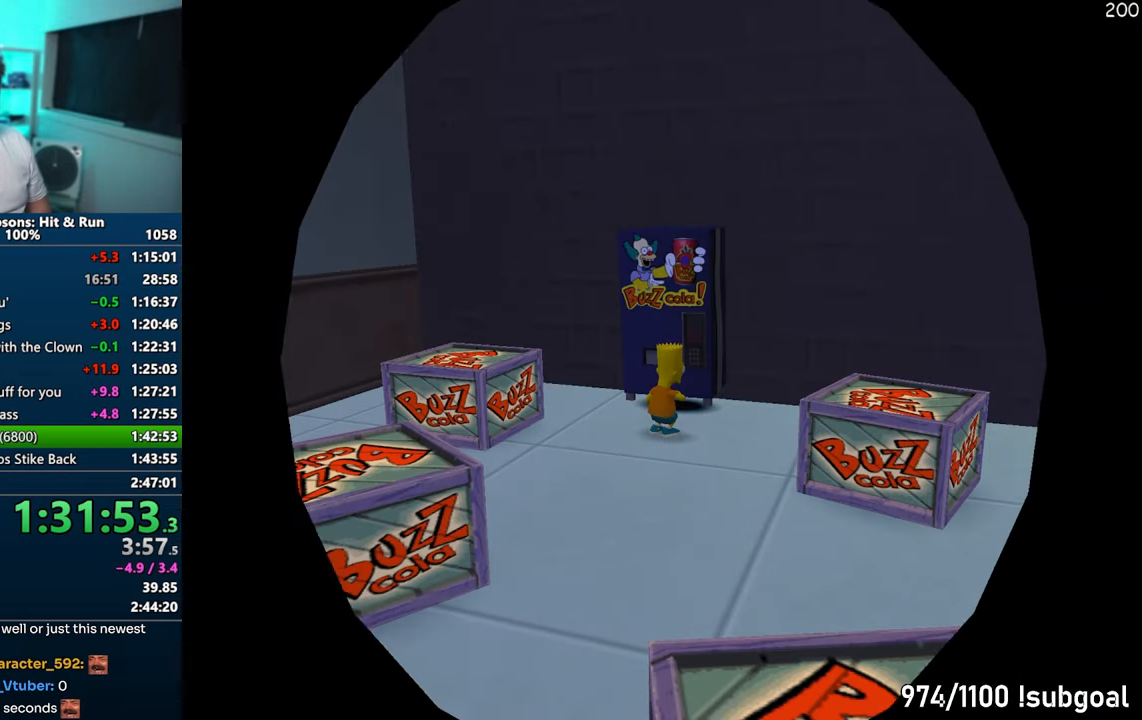
{"buttons": [], "left_stick": "center", "right_stick": "center", "events": []}
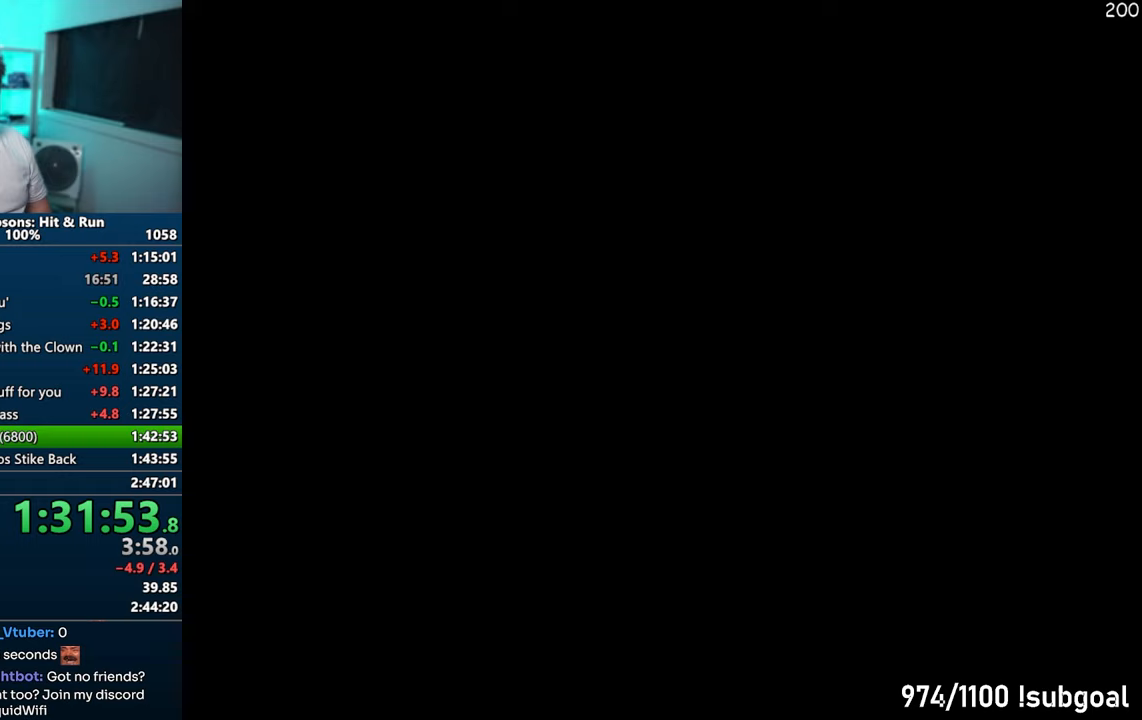
{"buttons": ["TRIANGLE"], "left_stick": "center", "right_stick": "center", "events": [[317, "TRIANGLE", "down"], [417, "TRIANGLE", "up"], [483, "TRIANGLE", "down"]]}
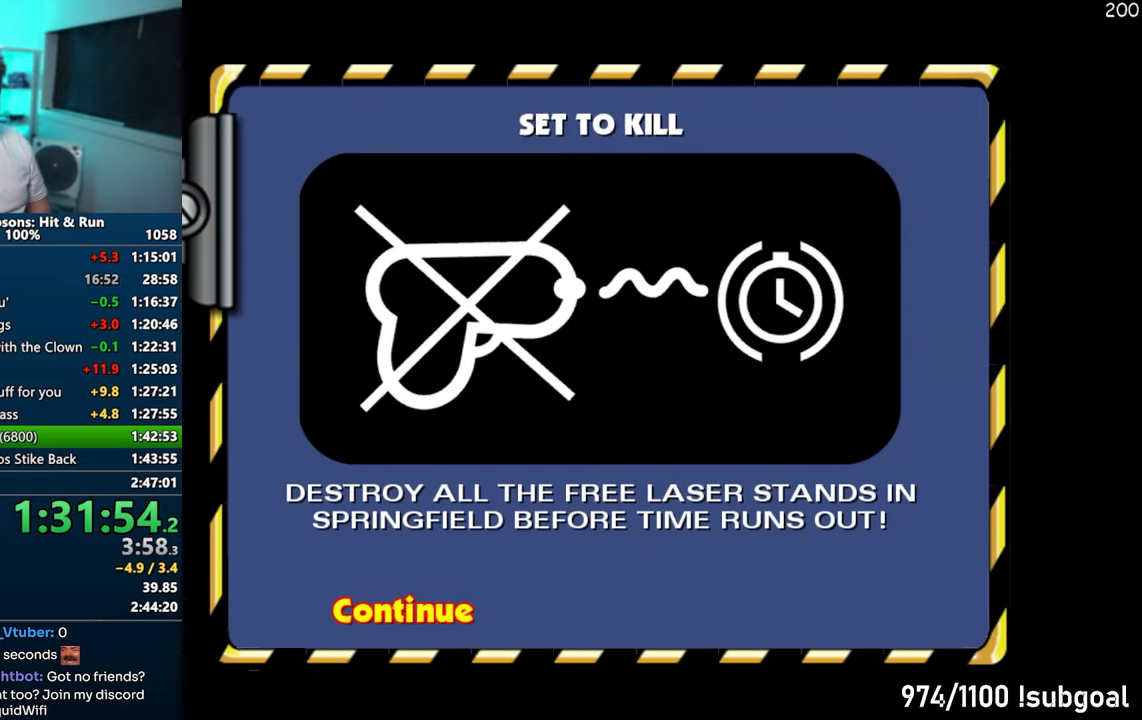
{"buttons": [], "left_stick": "center", "right_stick": "center", "events": [[67, "TRIANGLE", "up"], [317, "R2", "down"], [350, "R2", "up"], [450, "R2", "down"], [500, "R2", "up"]]}
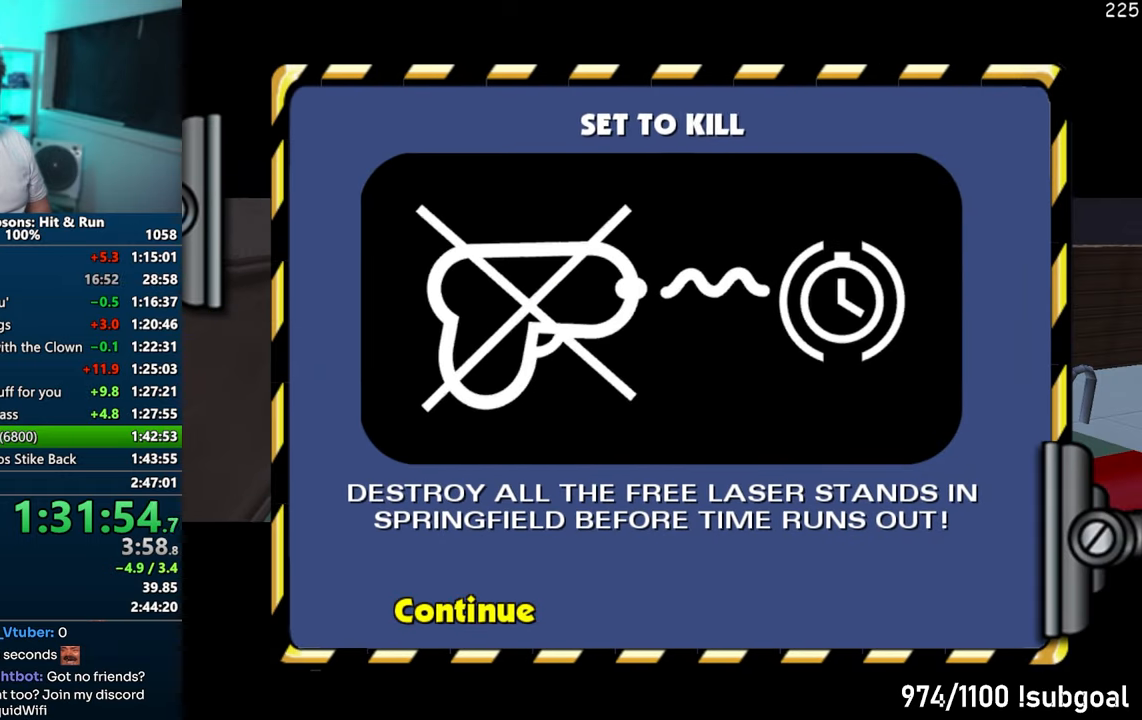
{"buttons": [], "left_stick": "center", "right_stick": "center", "events": [[100, "R2", "down"], [150, "R2", "up"], [233, "R2", "down"], [283, "R2", "up"], [367, "R2", "down"], [433, "R2", "up"]]}
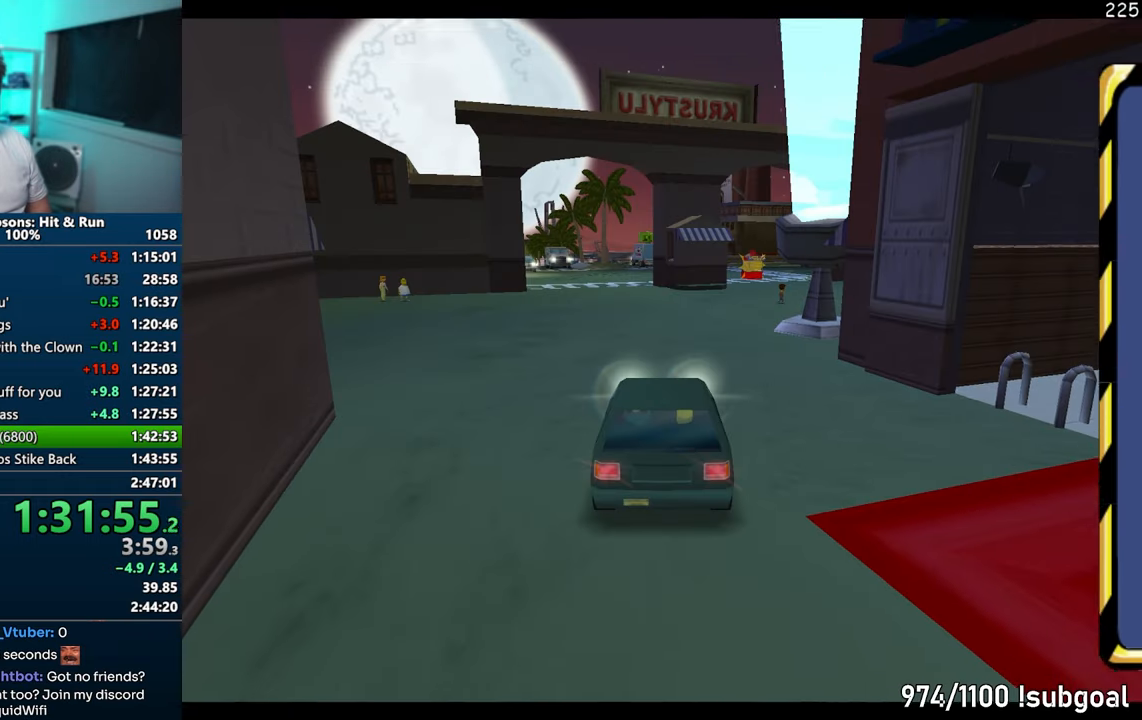
{"buttons": [], "left_stick": "right", "right_stick": "center", "events": [[17, "R2", "down"], [67, "R2", "up"], [150, "R2", "down"], [200, "R2", "up"], [283, "R2", "down"], [350, "R2", "up"], [500, "left_stick", "right"]]}
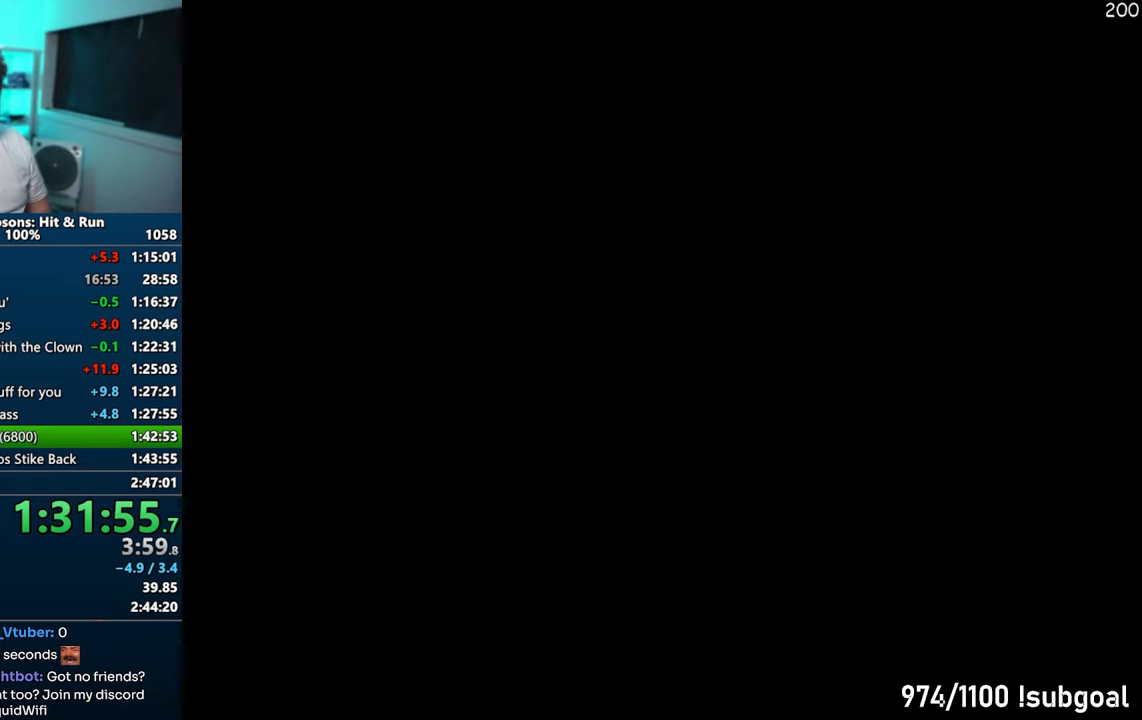
{"buttons": ["SQUARE"], "left_stick": "down-right", "right_stick": "left", "events": [[117, "right_stick", "left"], [150, "SQUARE", "down"], [450, "left_stick", "down-right"]]}
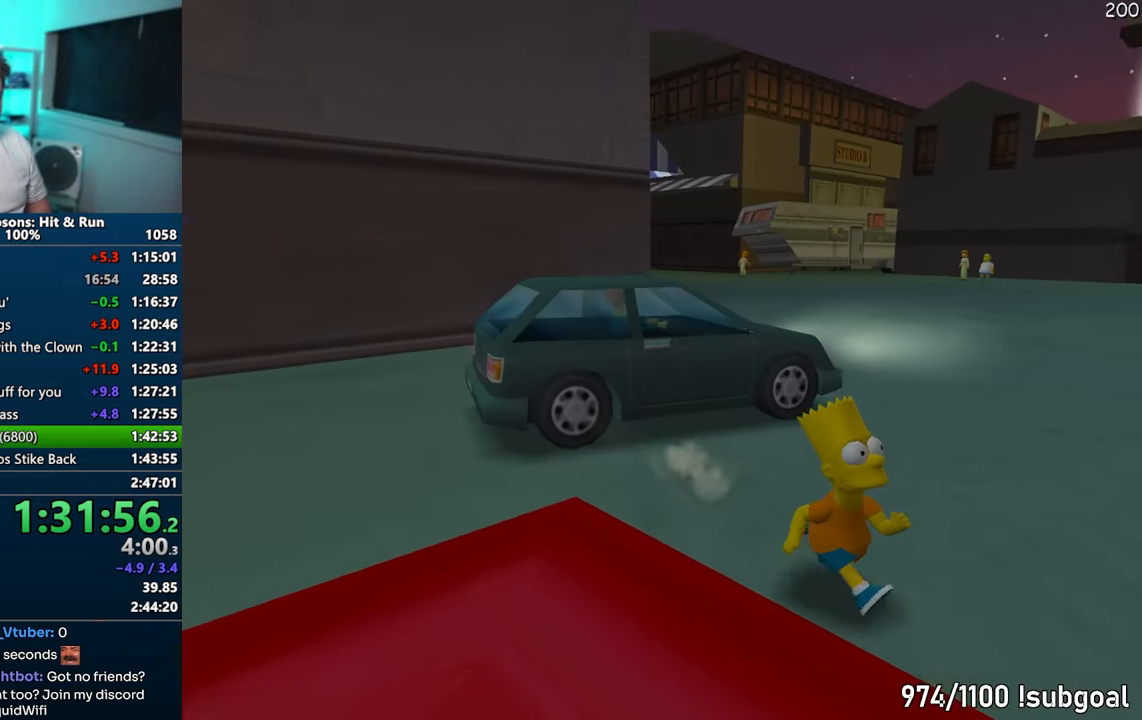
{"buttons": ["SQUARE"], "left_stick": "down-right", "right_stick": "left", "events": []}